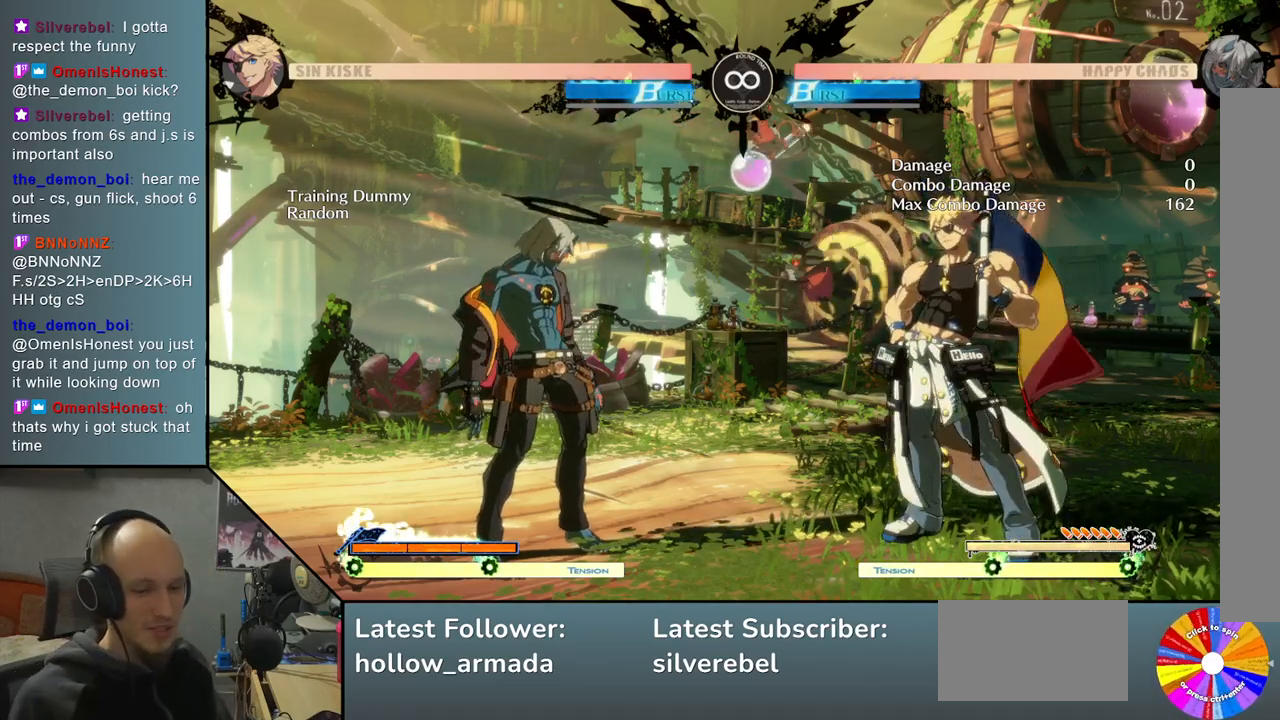
Gameplay with a controller (arcade stick); each line is a JSON object with the inputs held at the frame after it. "events" lists button and stick changes between this image and that frame as [ms after this image, input, new state], when the widget could be followed in between. Not read: L3 R3 other_buttons.
{"buttons": [], "left_stick": "right", "events": [[383, "left_stick", "right"]]}
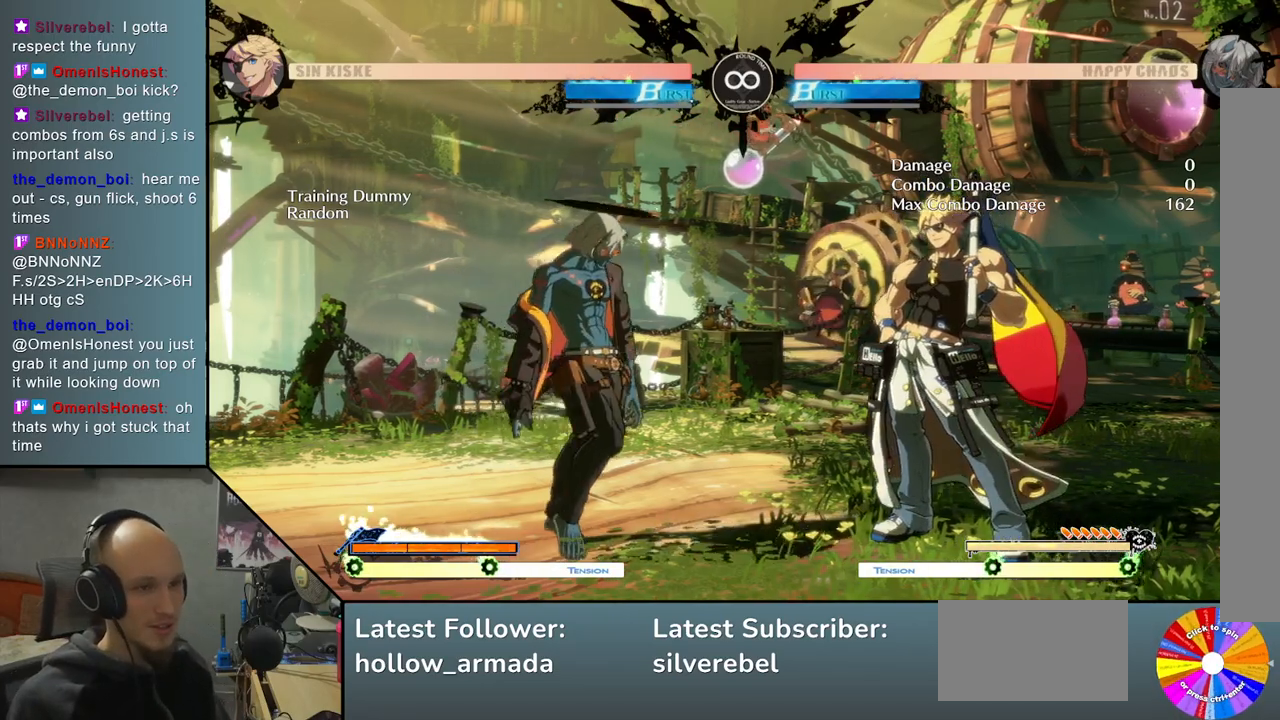
{"buttons": [], "left_stick": "right", "events": []}
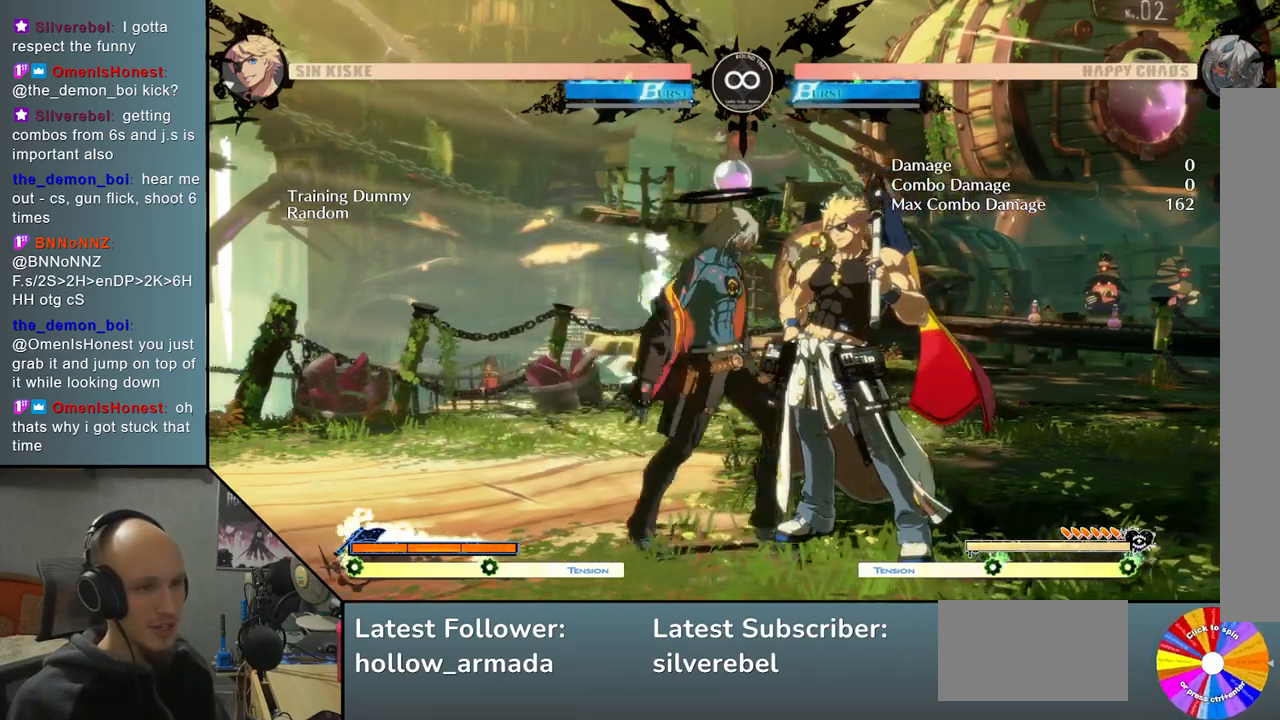
{"buttons": [], "left_stick": "center", "events": [[367, "left_stick", "center"]]}
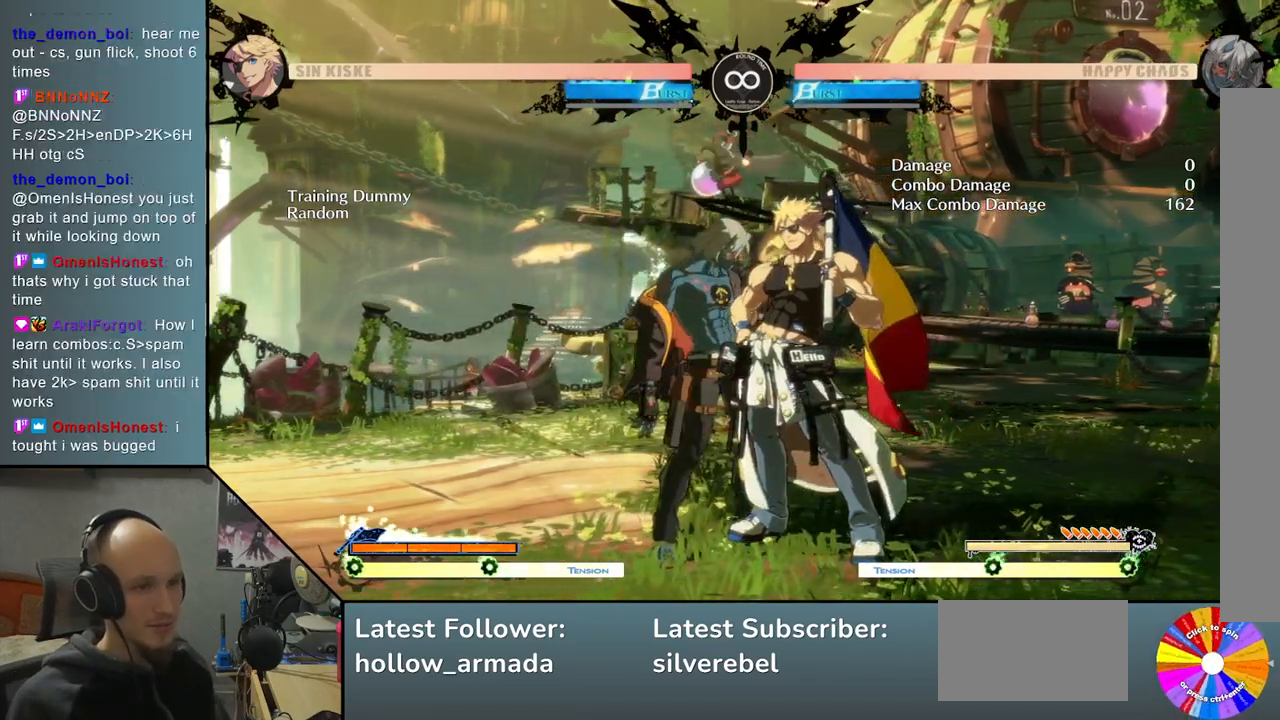
{"buttons": [], "left_stick": "down", "events": [[283, "R2", "down"], [367, "R2", "up"], [417, "left_stick", "left"], [467, "left_stick", "down"]]}
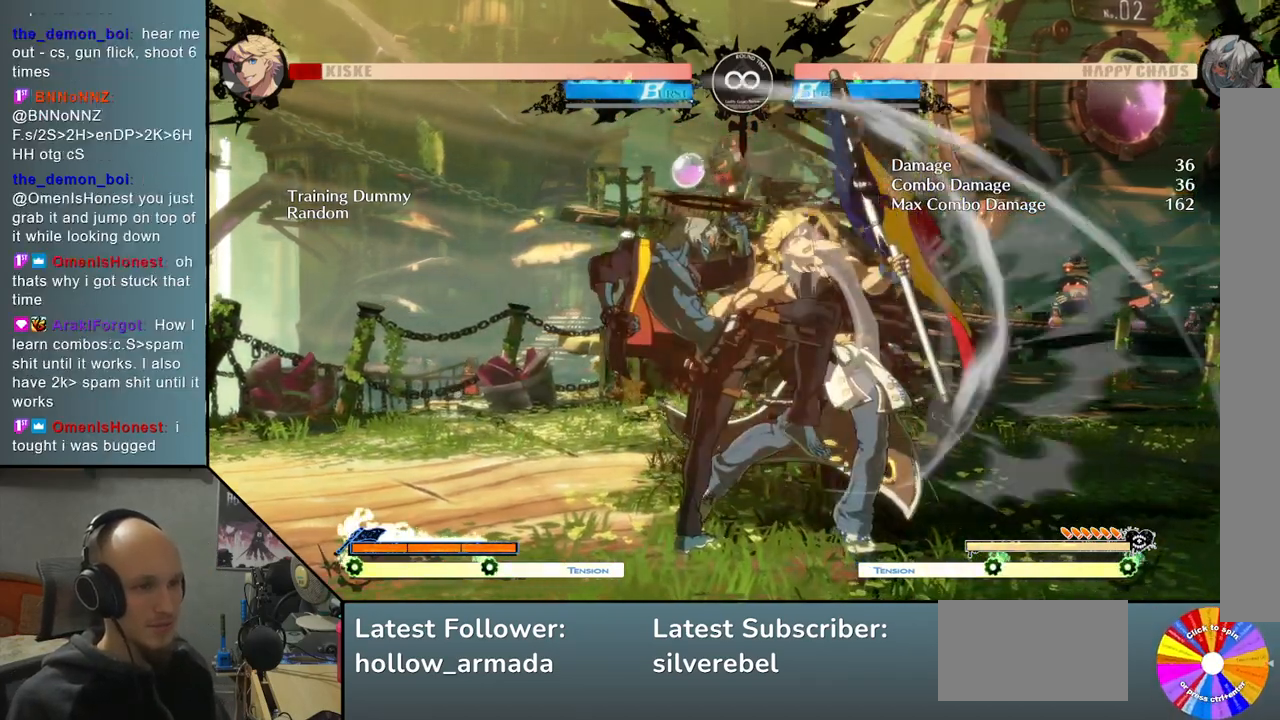
{"buttons": ["L2"], "left_stick": "center", "events": [[50, "left_stick", "right"], [133, "R2", "down"], [200, "left_stick", "center"], [217, "R2", "up"], [417, "L2", "down"]]}
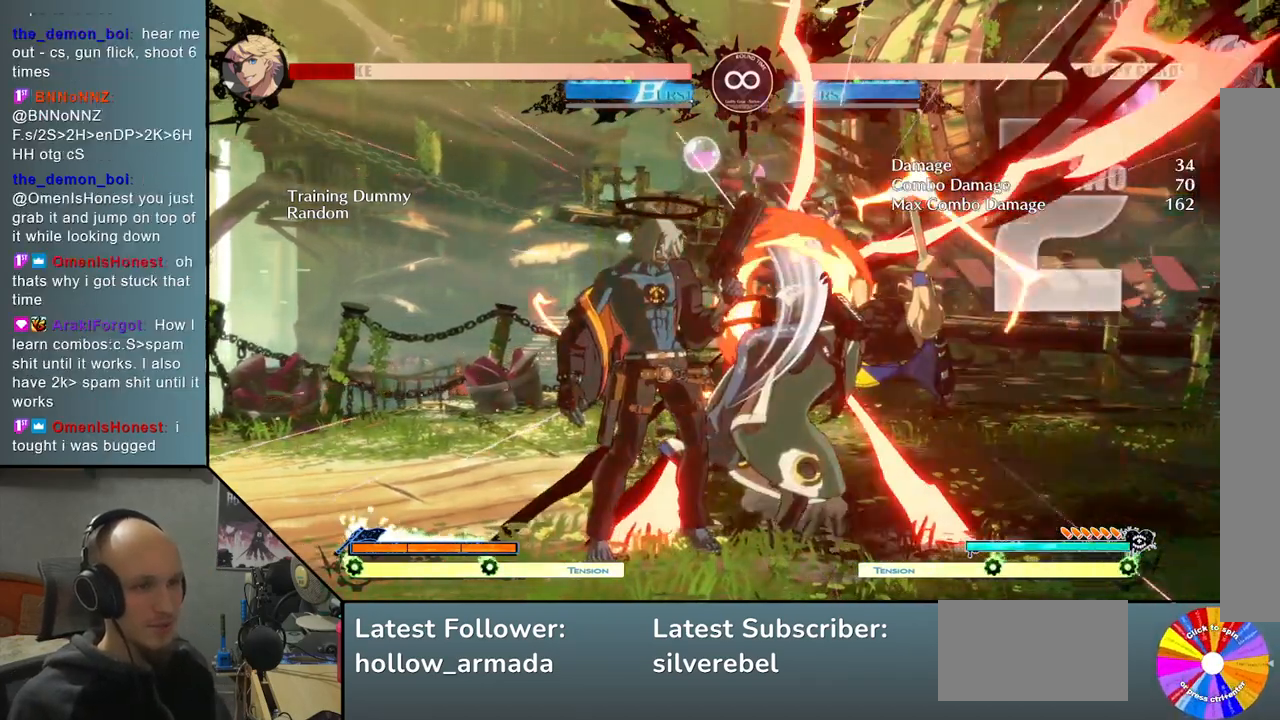
{"buttons": [], "left_stick": "center", "events": [[217, "L2", "up"], [367, "L2", "down"], [467, "L2", "up"]]}
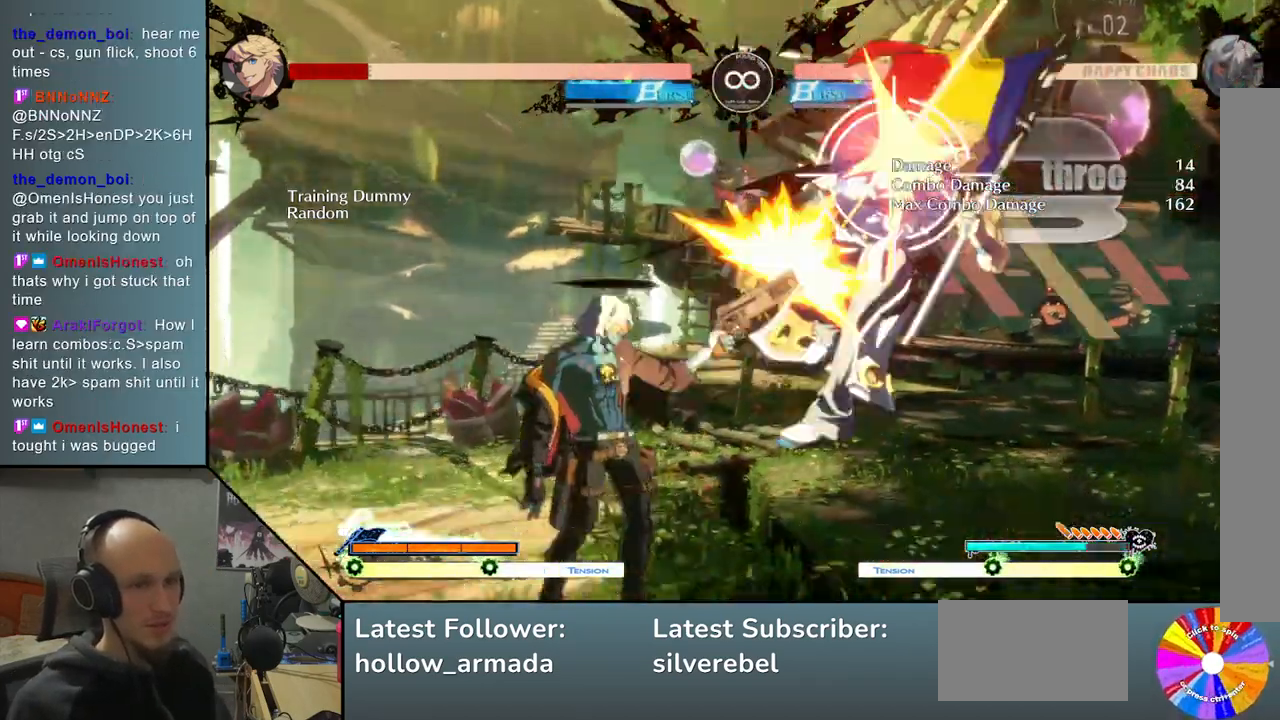
{"buttons": ["L2"], "left_stick": "center", "events": [[50, "L2", "down"], [167, "L2", "up"], [267, "L2", "down"], [400, "L2", "up"], [500, "L2", "down"]]}
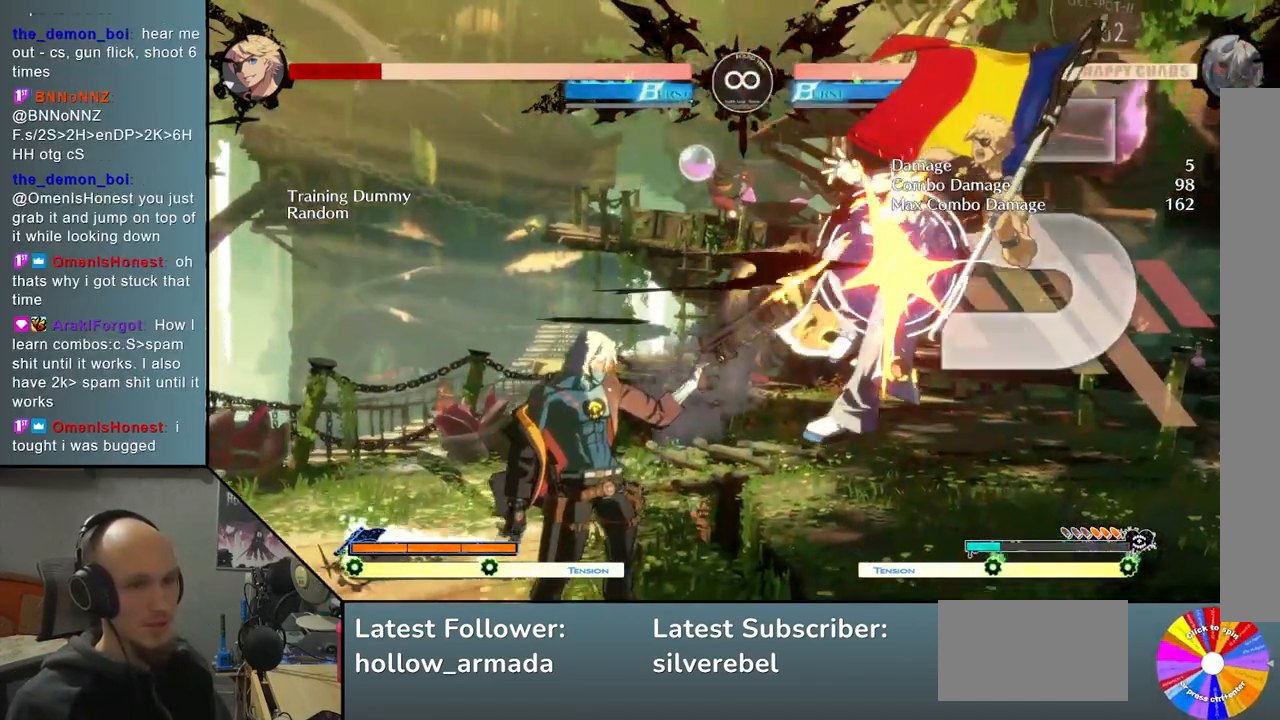
{"buttons": [], "left_stick": "center", "events": [[100, "L2", "up"], [200, "L2", "down"], [283, "L2", "up"], [350, "L2", "down"], [500, "L2", "up"]]}
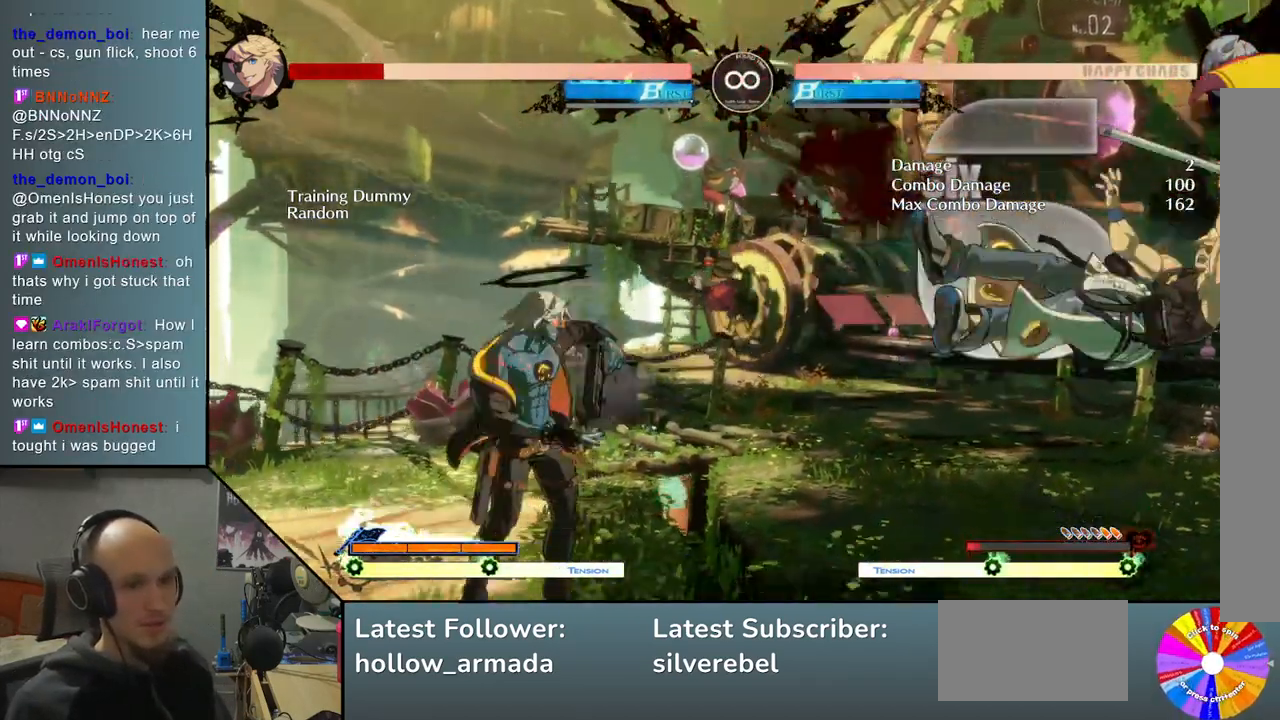
{"buttons": ["CIRCLE"], "left_stick": "center", "events": [[217, "left_stick", "down"], [300, "left_stick", "center"], [383, "left_stick", "down"], [417, "CIRCLE", "down"], [467, "left_stick", "center"]]}
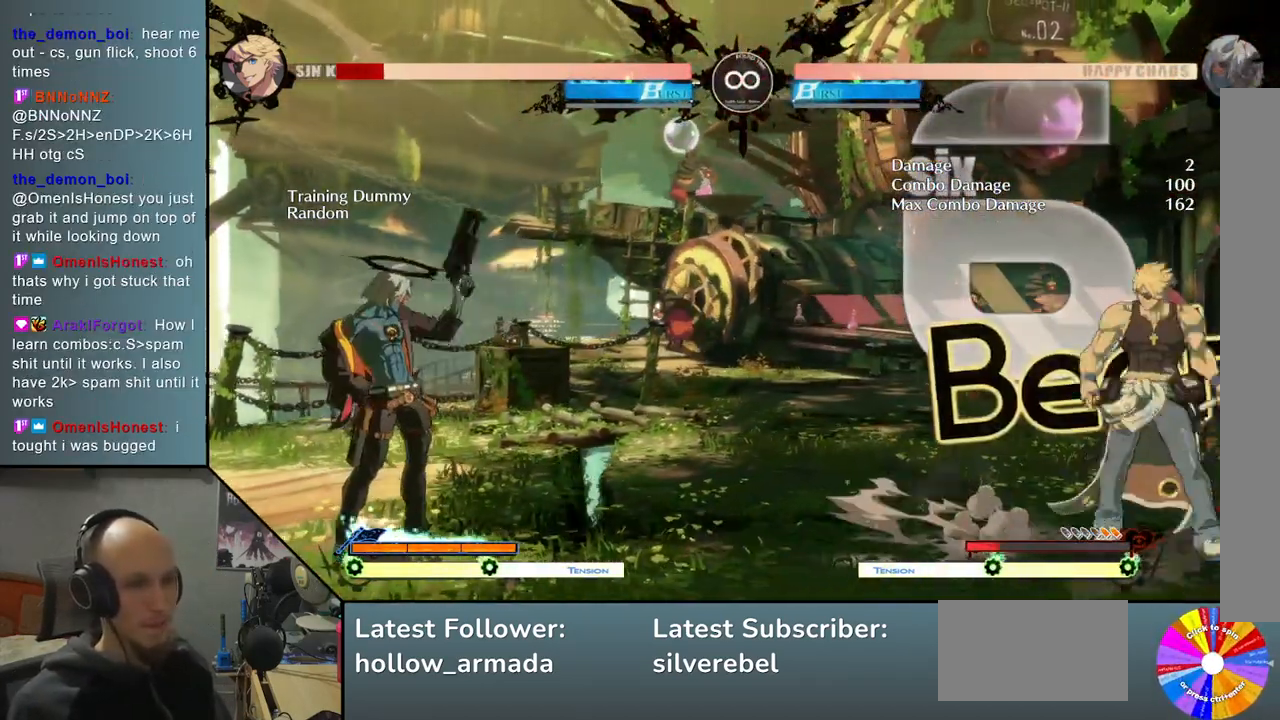
{"buttons": ["CIRCLE"], "left_stick": "center", "events": []}
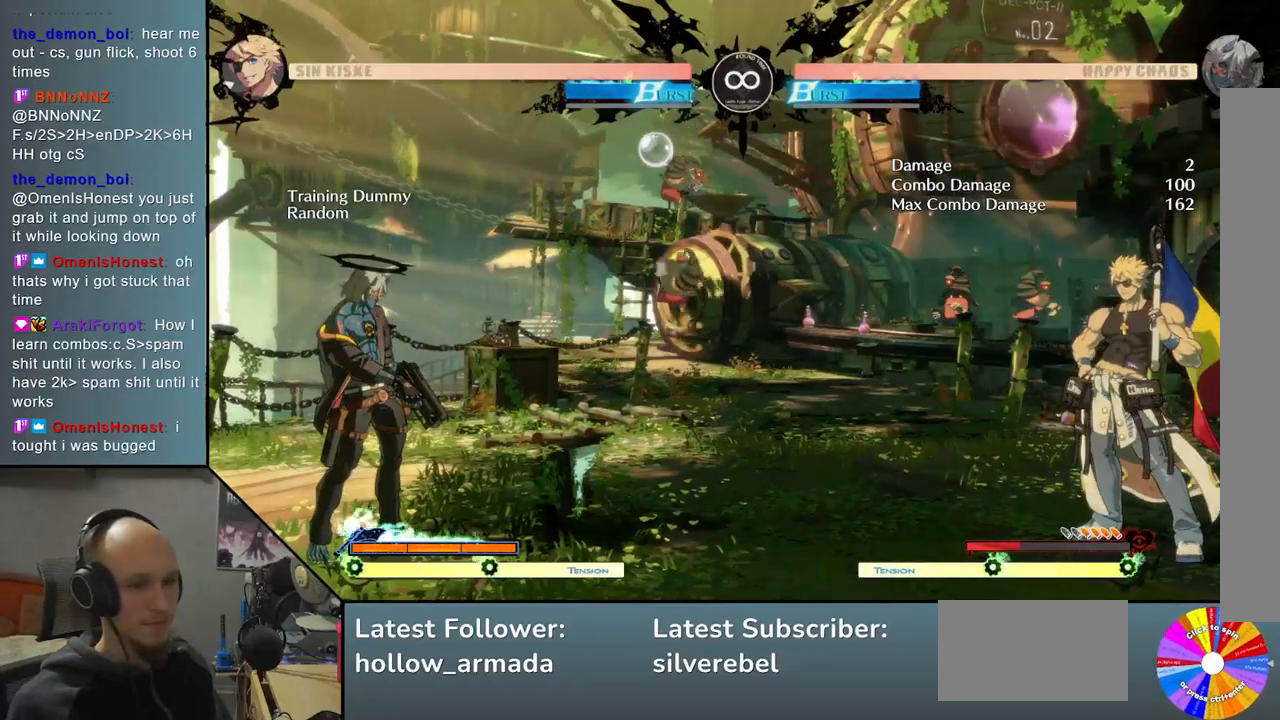
{"buttons": ["CIRCLE"], "left_stick": "center", "events": []}
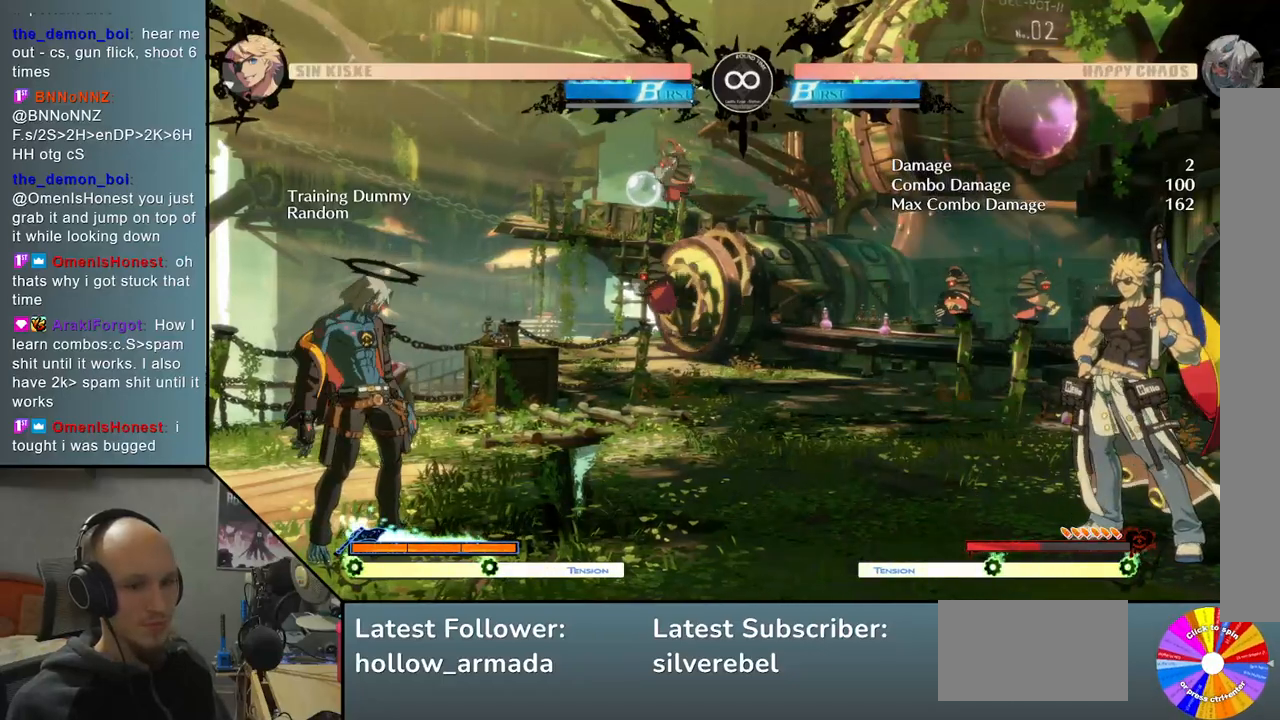
{"buttons": [], "left_stick": "center", "events": [[183, "CIRCLE", "up"]]}
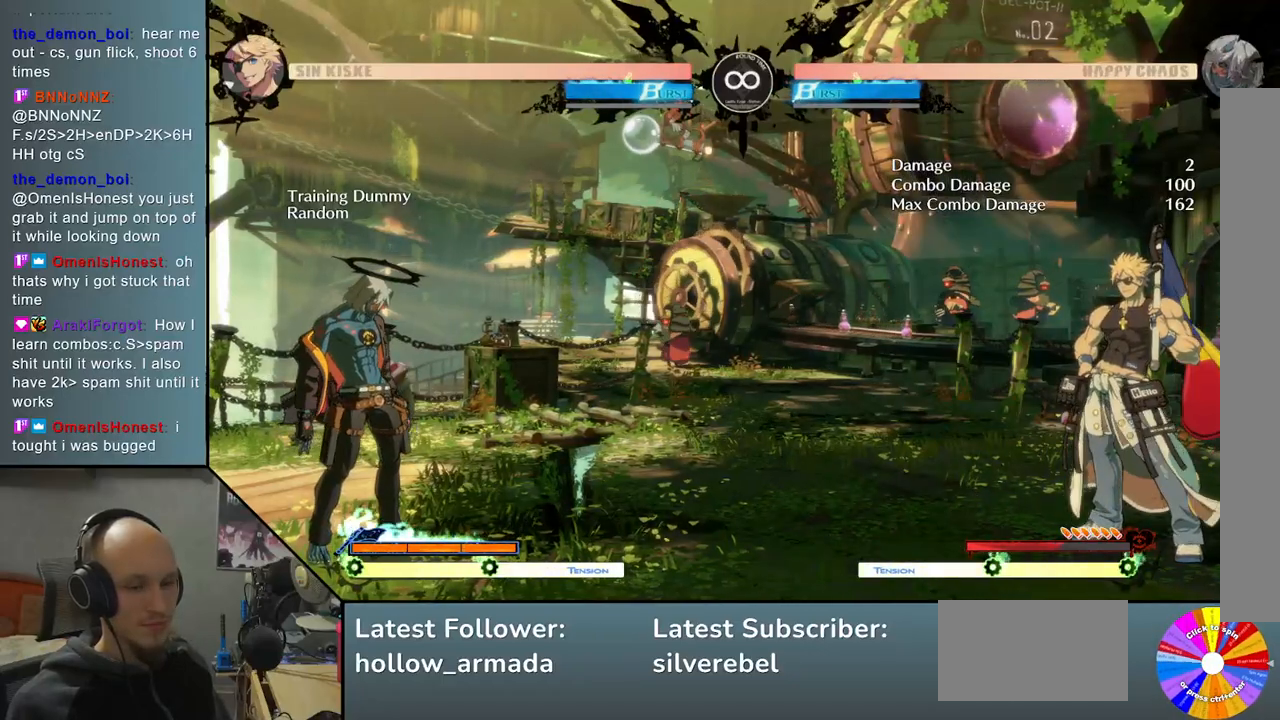
{"buttons": [], "left_stick": "center", "events": []}
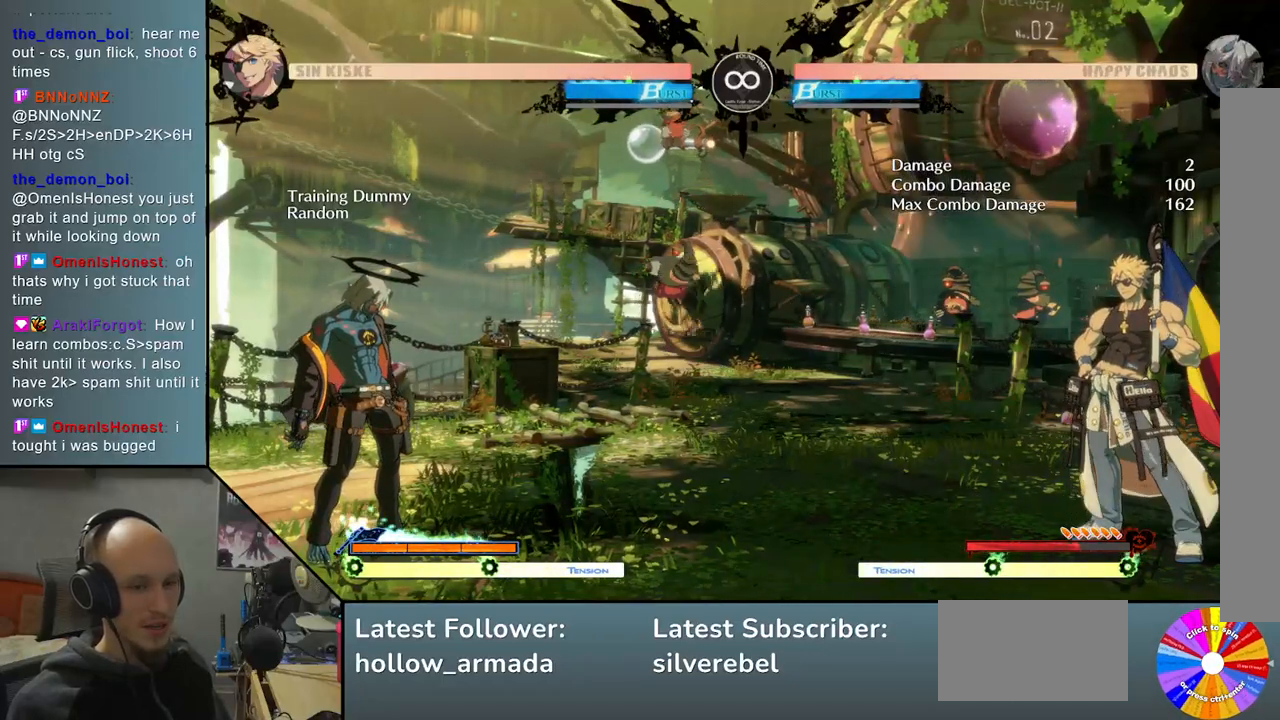
{"buttons": [], "left_stick": "center", "events": [[267, "SELECT", "down"], [417, "SELECT", "up"]]}
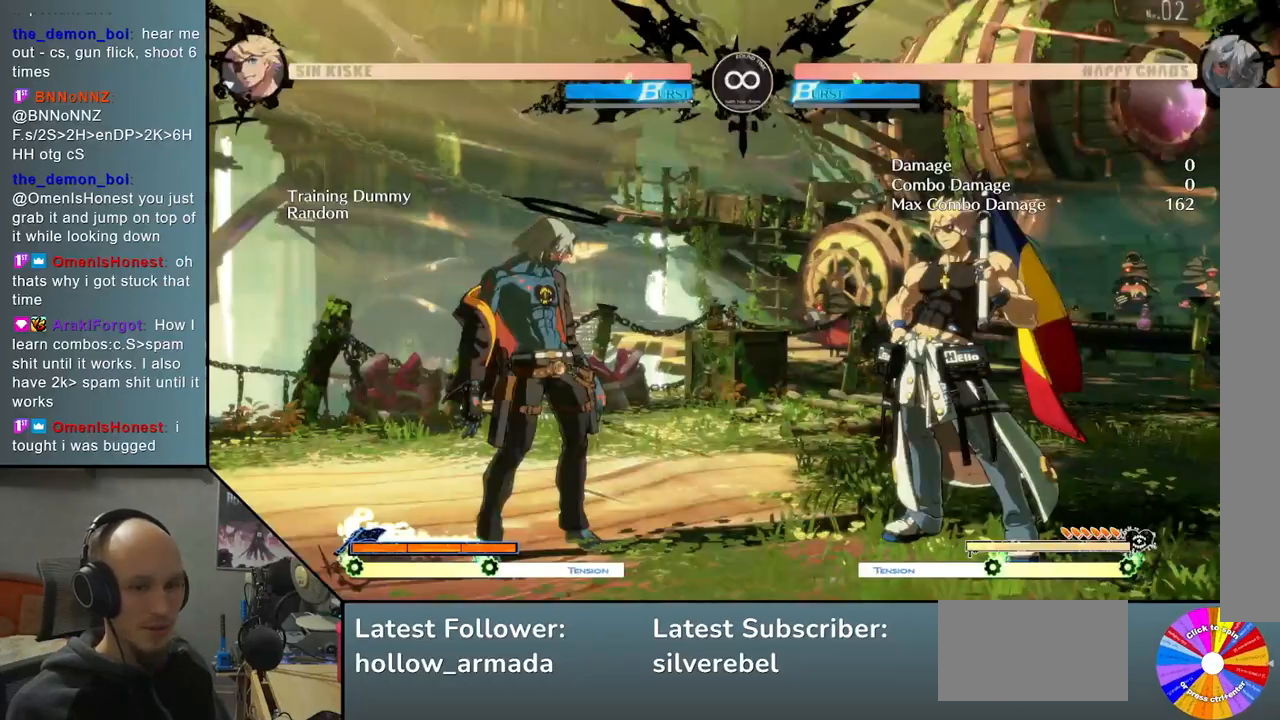
{"buttons": [], "left_stick": "center", "events": []}
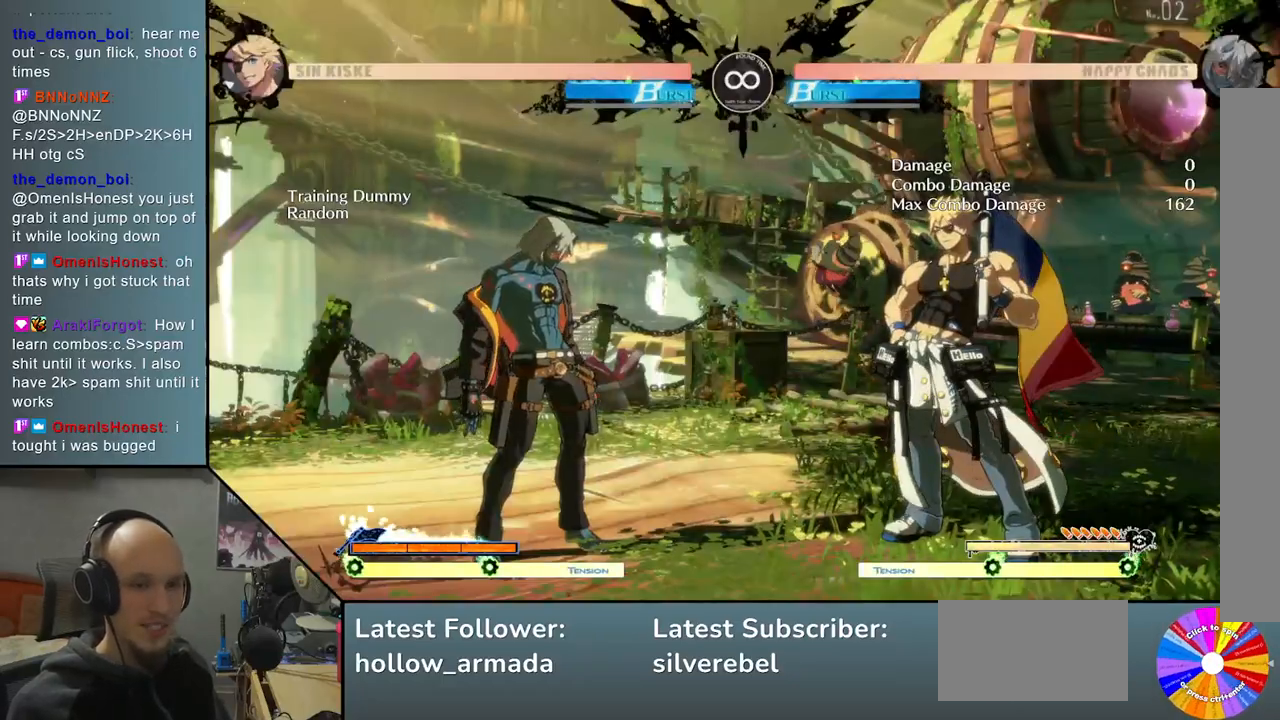
{"buttons": [], "left_stick": "center", "events": []}
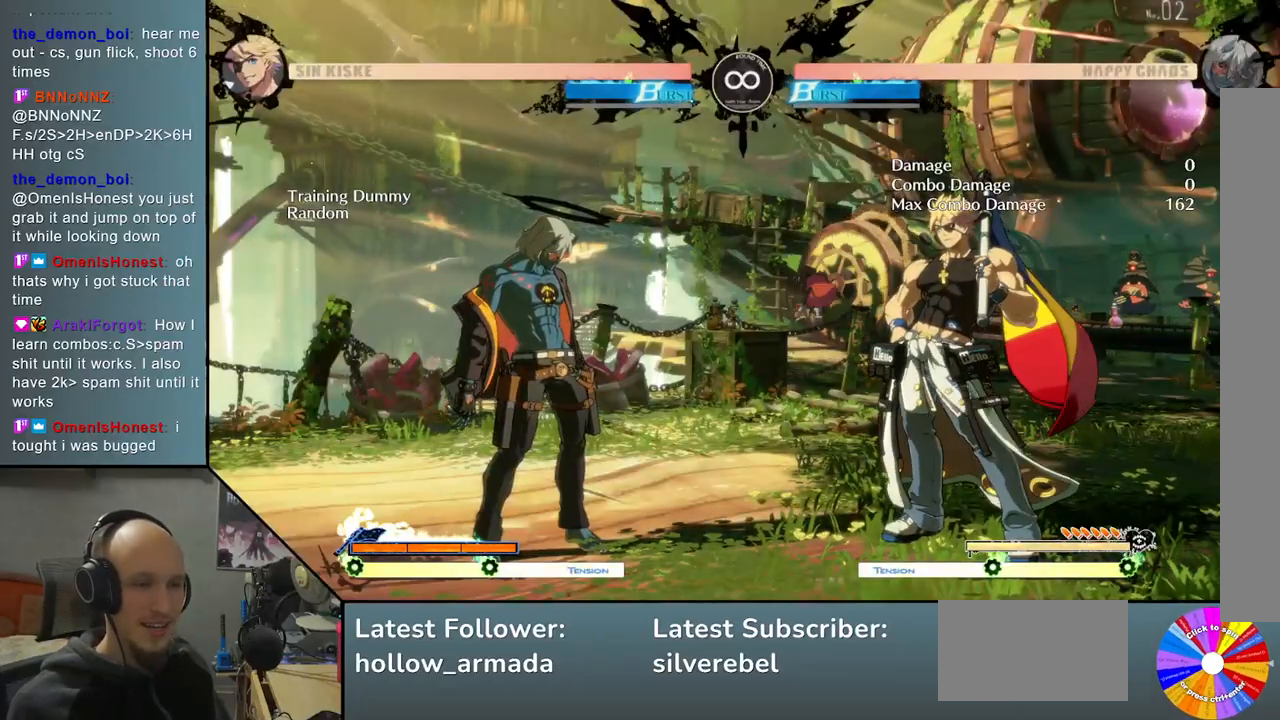
{"buttons": ["TRIANGLE"], "left_stick": "right", "events": [[167, "left_stick", "right"], [267, "TRIANGLE", "down"]]}
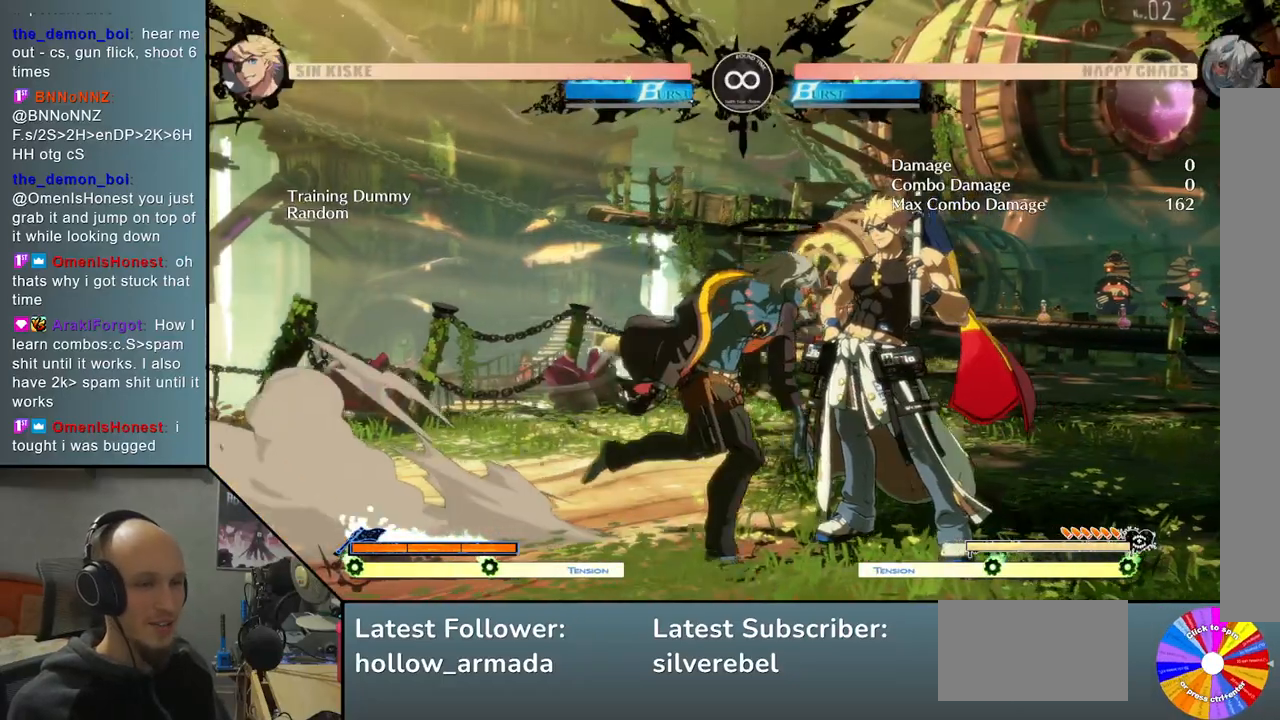
{"buttons": [], "left_stick": "center", "events": [[17, "left_stick", "center"], [100, "TRIANGLE", "up"]]}
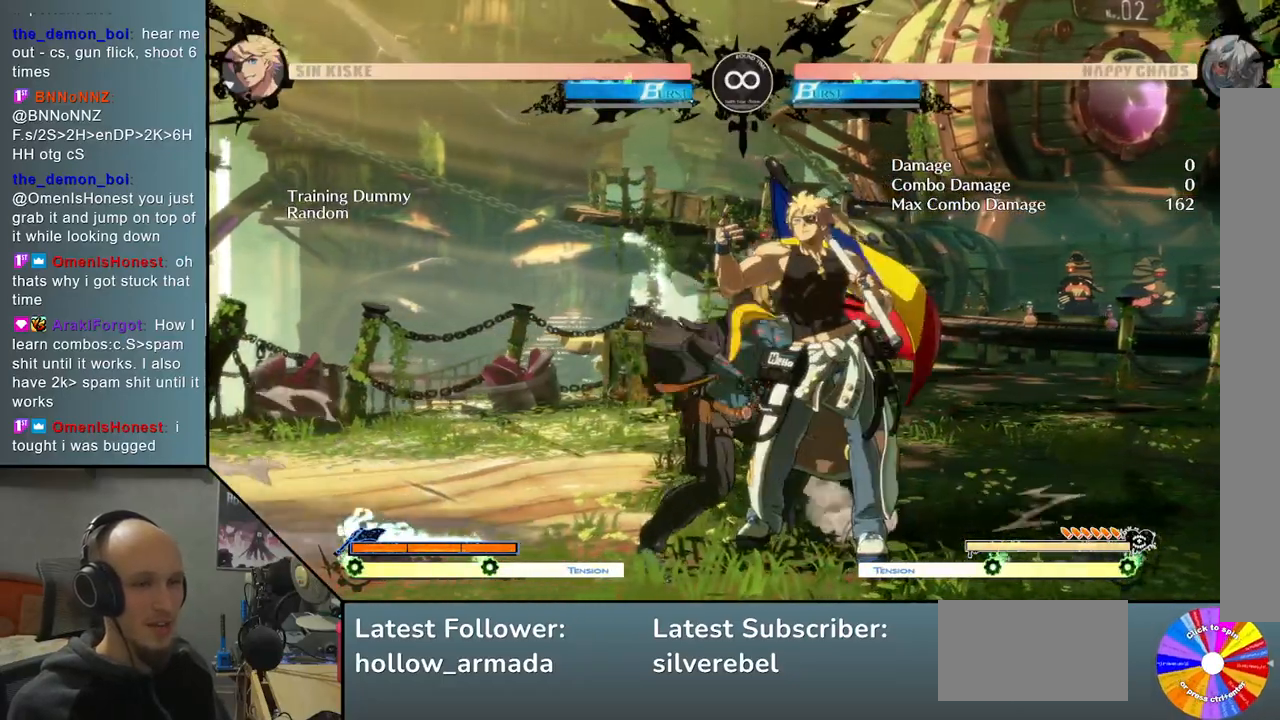
{"buttons": [], "left_stick": "center", "events": []}
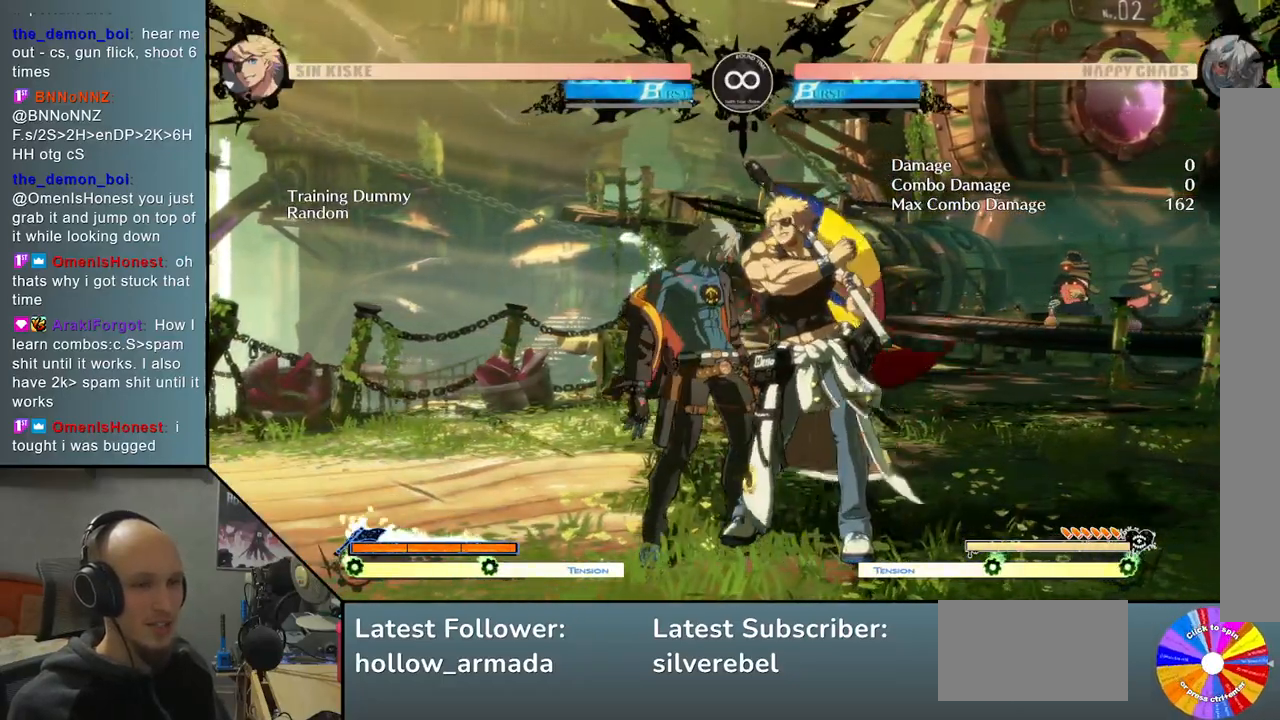
{"buttons": ["R2"], "left_stick": "right", "events": [[117, "R2", "down"], [217, "R2", "up"], [267, "left_stick", "down"], [400, "left_stick", "right"], [467, "R2", "down"]]}
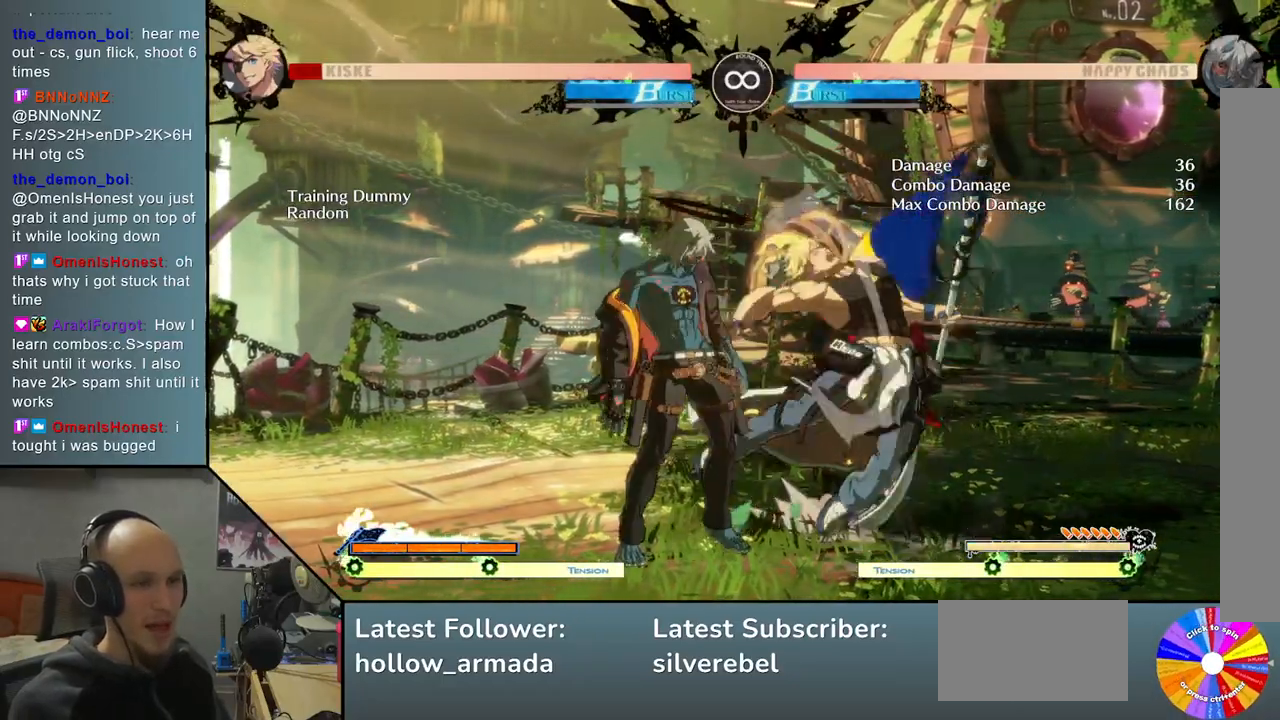
{"buttons": ["L2"], "left_stick": "center", "events": [[33, "left_stick", "center"], [67, "R2", "up"], [267, "L2", "down"], [400, "L2", "up"], [500, "L2", "down"]]}
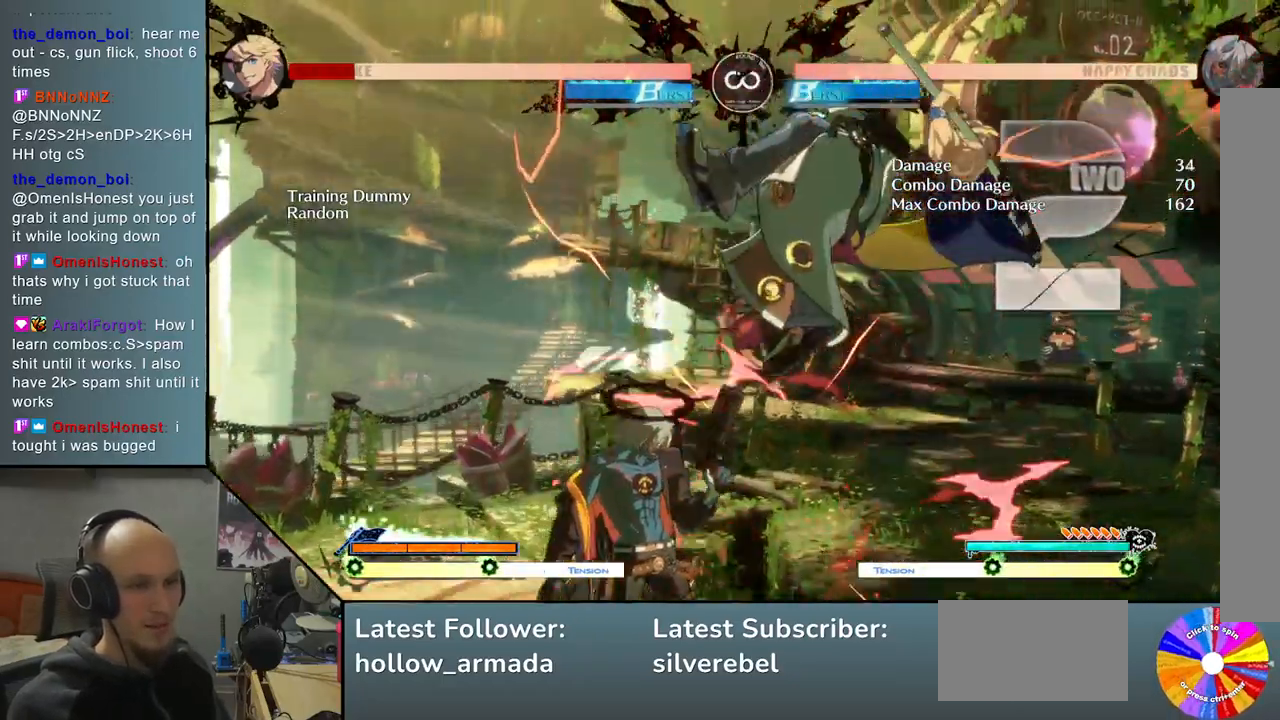
{"buttons": [], "left_stick": "center", "events": [[67, "L2", "up"], [150, "L2", "down"], [200, "L2", "up"], [283, "L2", "down"], [350, "L2", "up"], [417, "L2", "down"], [483, "L2", "up"]]}
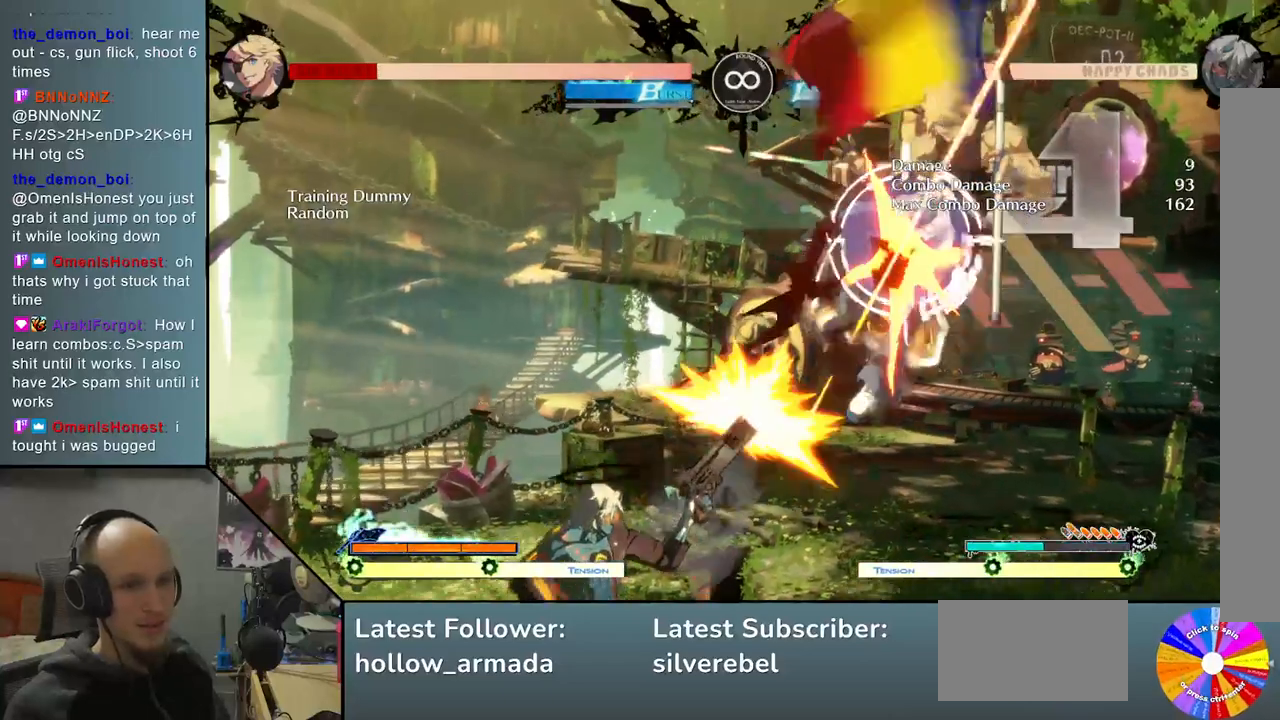
{"buttons": ["L2"], "left_stick": "center", "events": [[67, "L2", "down"], [117, "L2", "up"], [200, "L2", "down"], [267, "L2", "up"], [333, "L2", "down"], [400, "L2", "up"], [483, "L2", "down"]]}
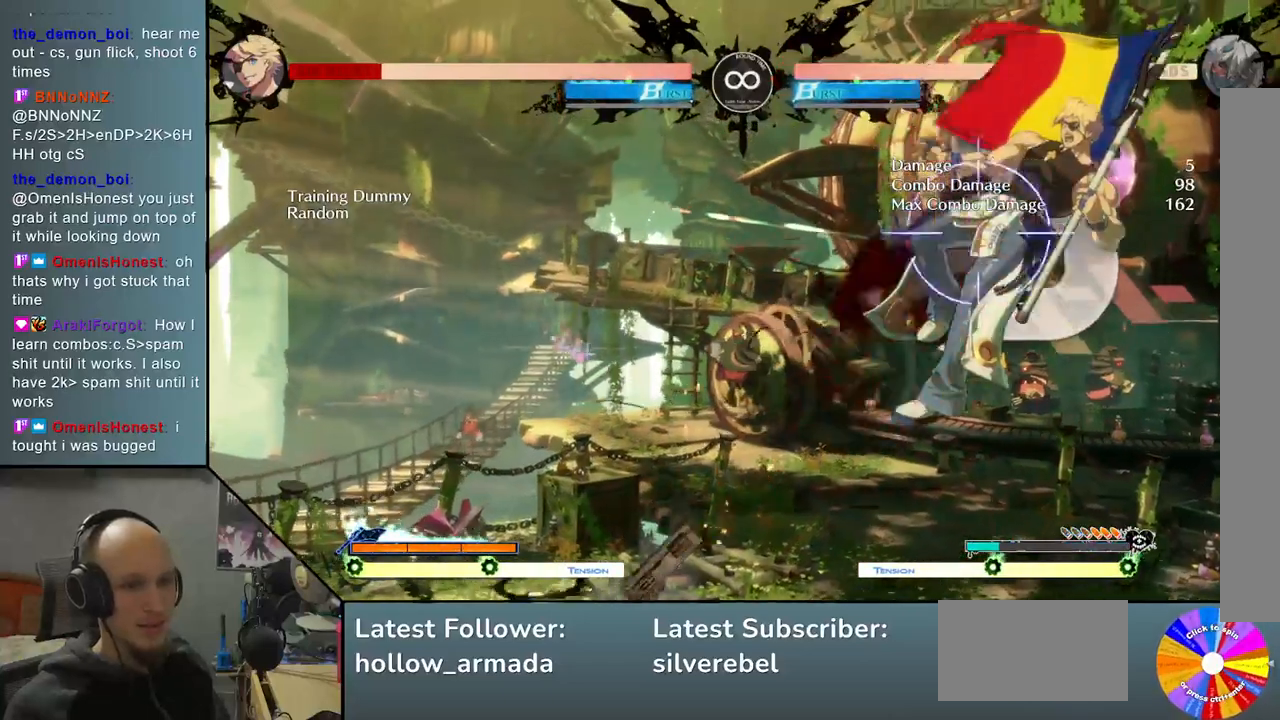
{"buttons": [], "left_stick": "center", "events": [[33, "L2", "up"], [100, "L2", "down"], [167, "L2", "up"], [233, "L2", "down"], [333, "L2", "up"]]}
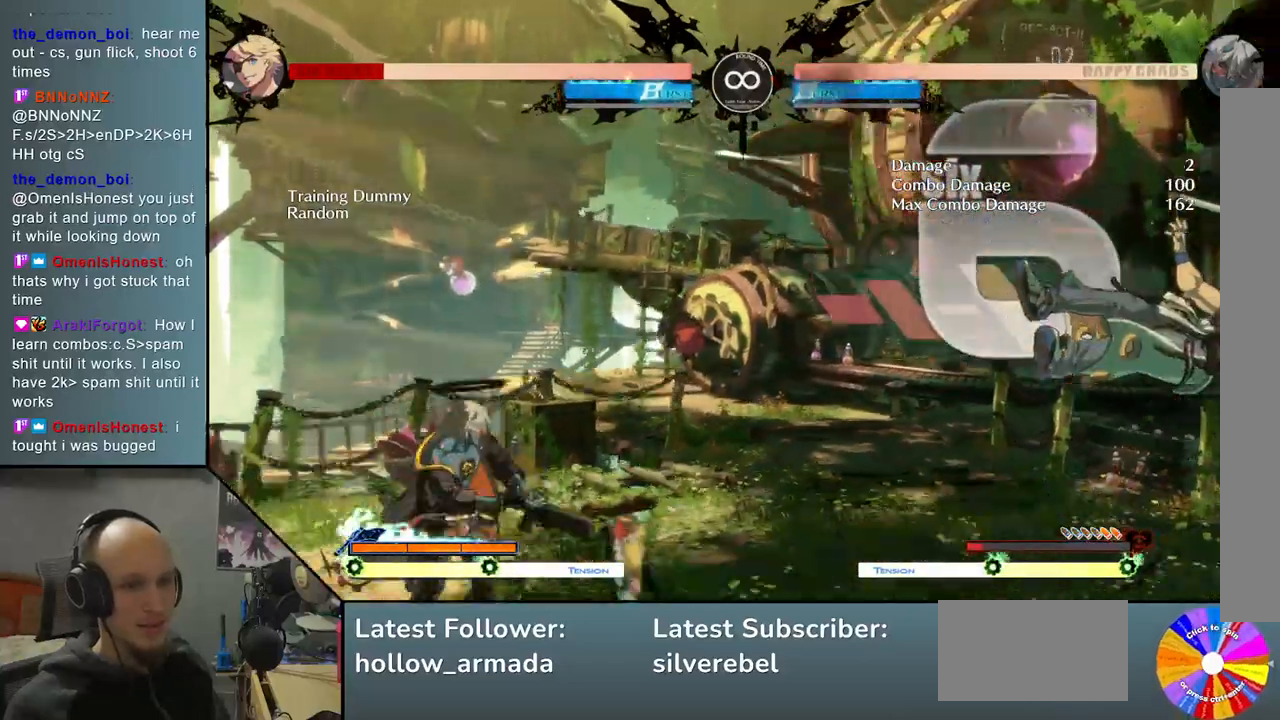
{"buttons": [], "left_stick": "center", "events": [[300, "SELECT", "down"], [450, "SELECT", "up"]]}
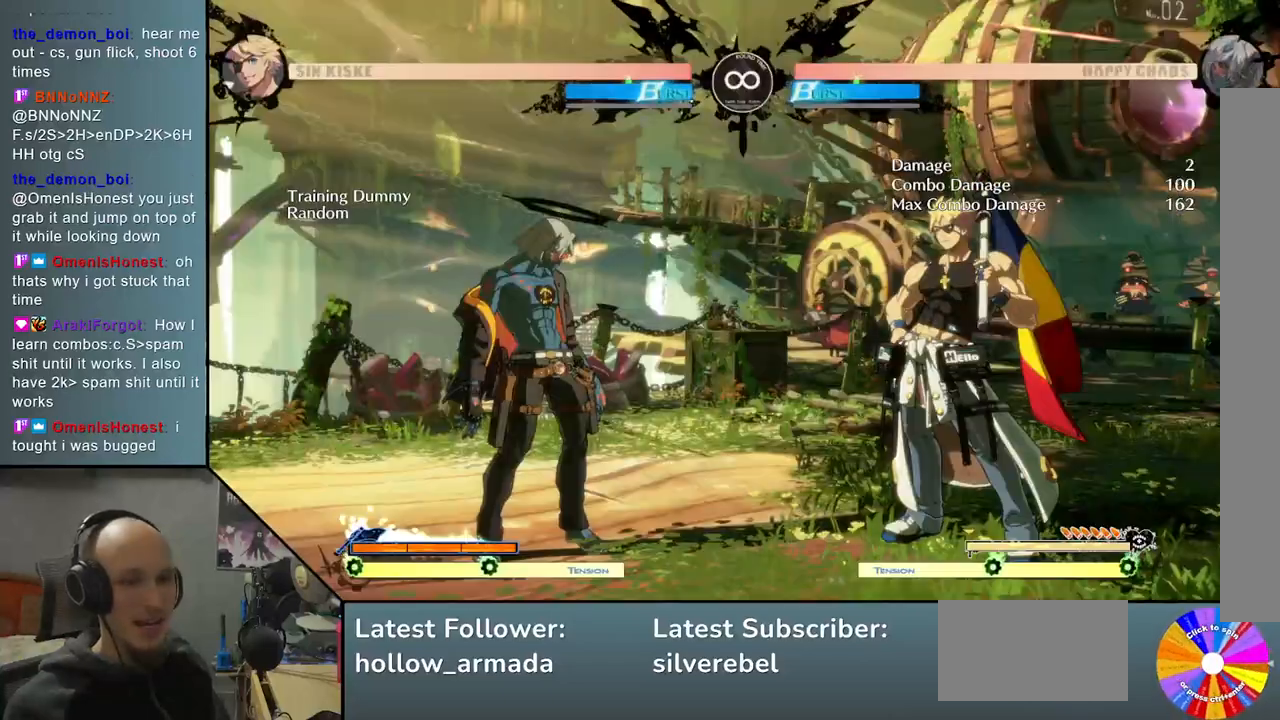
{"buttons": [], "left_stick": "down", "events": [[433, "left_stick", "down"]]}
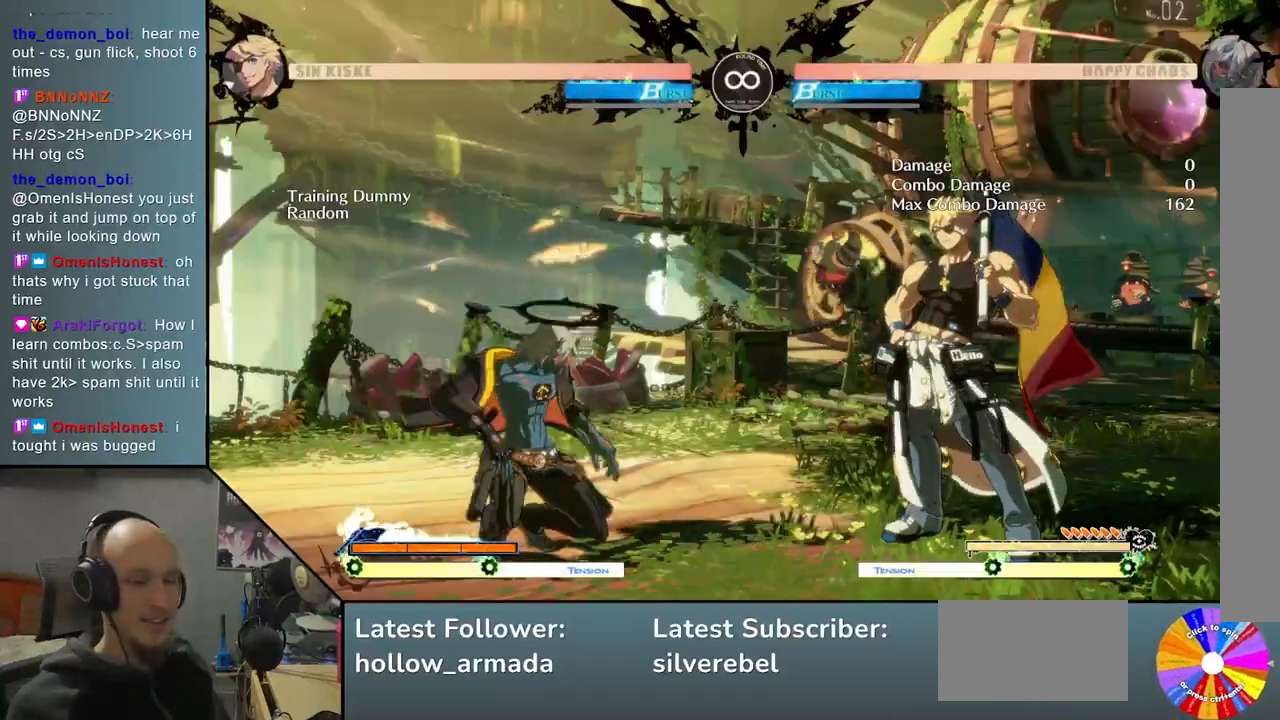
{"buttons": [], "left_stick": "center", "events": [[33, "left_stick", "center"], [100, "left_stick", "down"], [183, "CIRCLE", "down"], [217, "left_stick", "center"], [333, "CIRCLE", "up"]]}